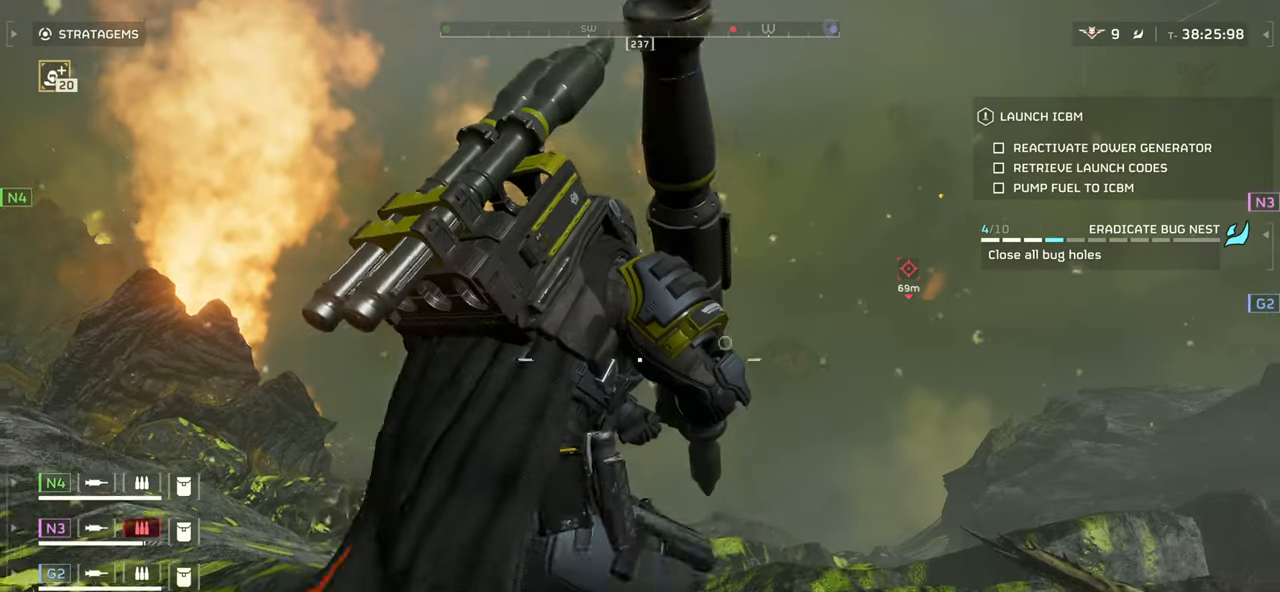
Gameplay with keyboard and mouse; each line is a JSON object with the keys and mouse buttons held at the frame after it. "events" lists presses ("down") and releases ("up") of ".", "/", "0", "1", "2", "3", "4", "5", "6", "7", "8", "9", "a", "alt", "b", "c", "caps_lock", "comma", "ctrl", "d", "e", "f", "g", "h", "i", "j", "k", "l", "m", "n", "o", "p", "q", "r", "s", "semicolon", "shift", "space", "super", "t", "tab", "tilde", "u", "v", "w", "x", "y", "z", "mouse_left", "mouse_wheel", "mouse_right", "mouse_mb4" and "mouse_mb5" between this image and that frame as [ms after this image, input, new state], when the widget could be followed in between. "mouse_left", "mouse_wheel", "mouse_right", "mouse_mb4", "mouse_mb5" = the "left", "wheel", "right", "mb4", "mb5" buttons of the "mouse" list. No other keys are recorded. "wheel" means that the mouse wheel is clicked or scrolled. Mouse movement is not recorded.
{"keys": ["s"], "mouse": [], "events": [[400, "s", "down"]]}
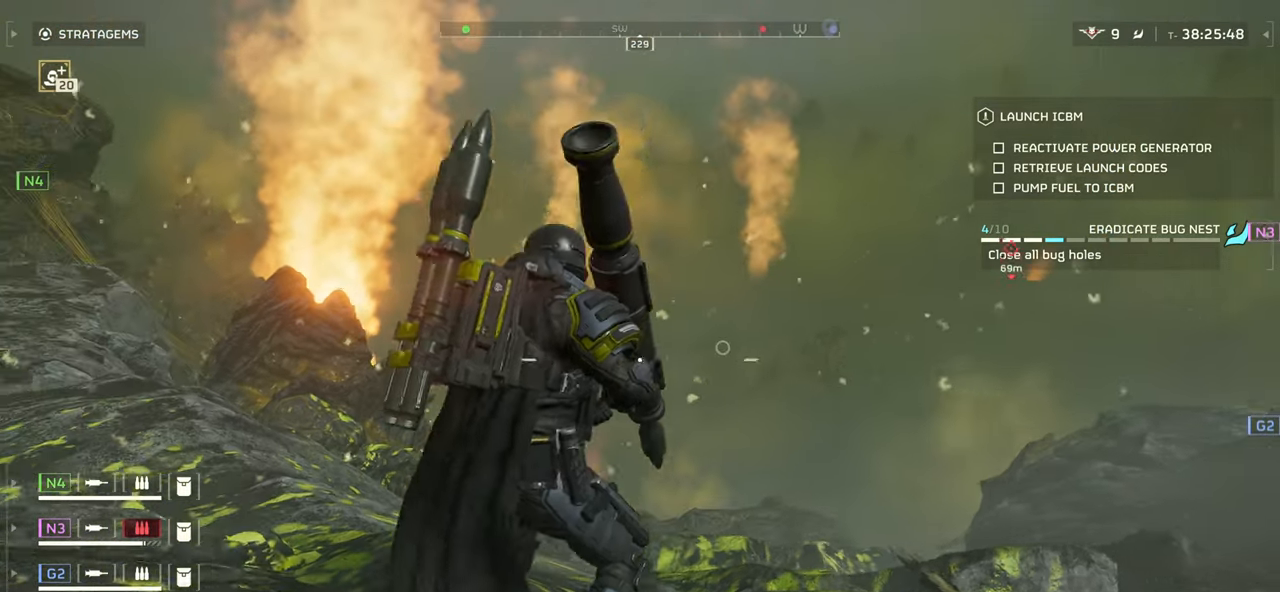
{"keys": ["d", "w"], "mouse": ["right"], "events": [[133, "d", "down"], [217, "s", "up"], [467, "mouse_right", "down"], [467, "w", "down"]]}
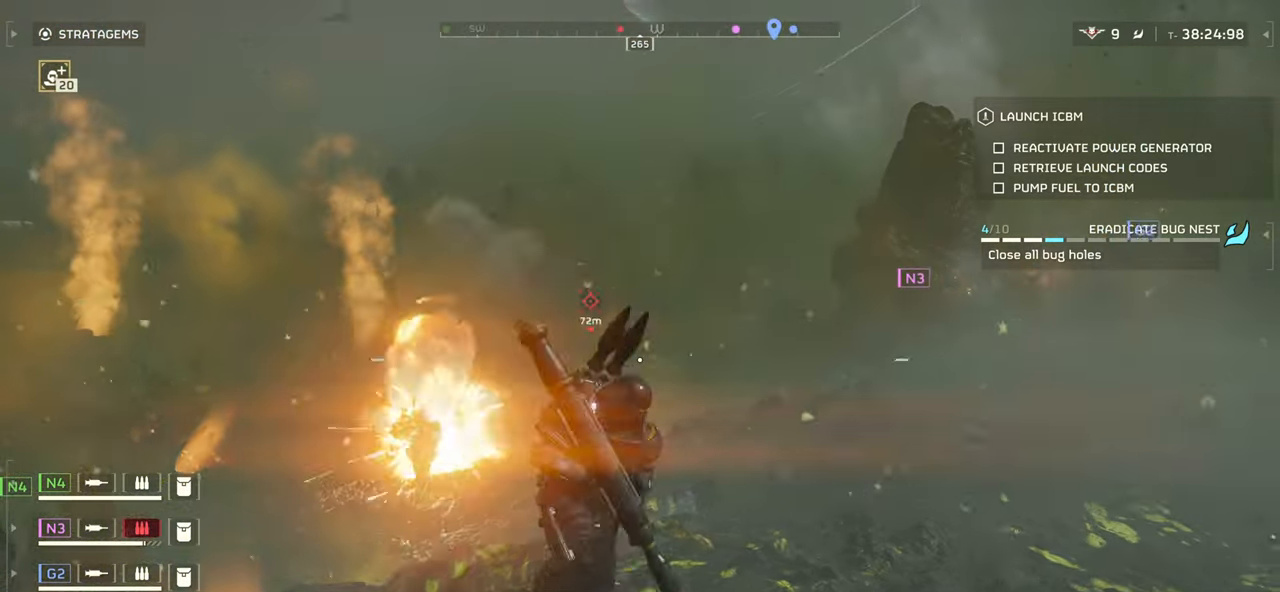
{"keys": ["d", "w"], "mouse": ["right"]}
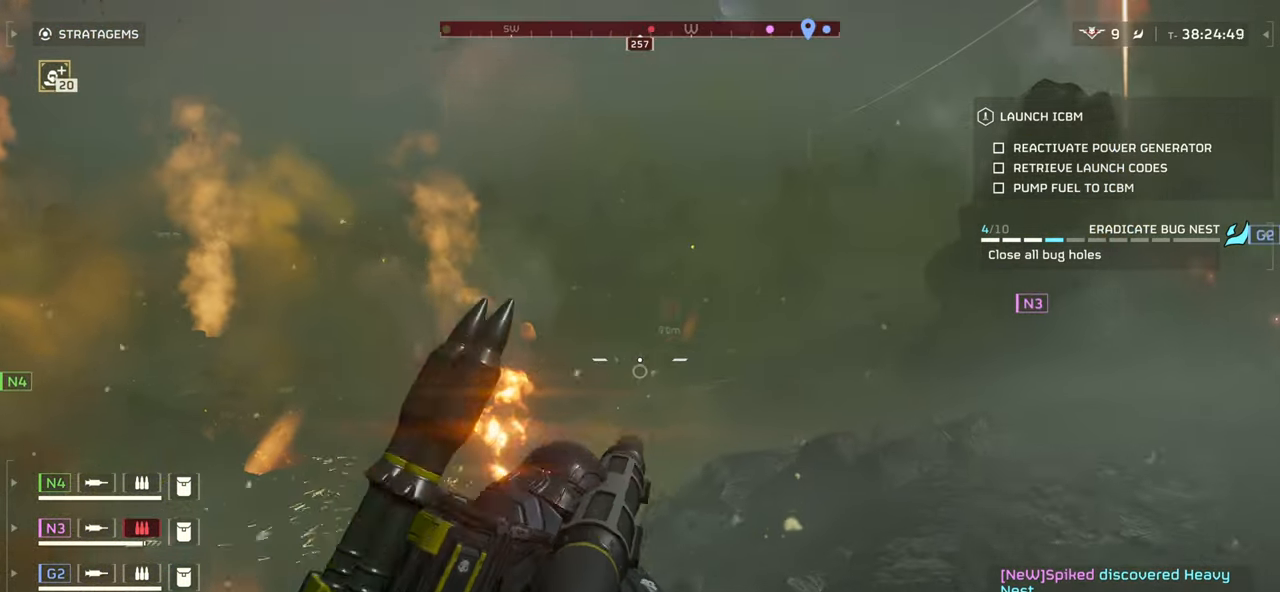
{"keys": [], "mouse": ["right"], "events": [[83, "d", "up"], [250, "w", "up"]]}
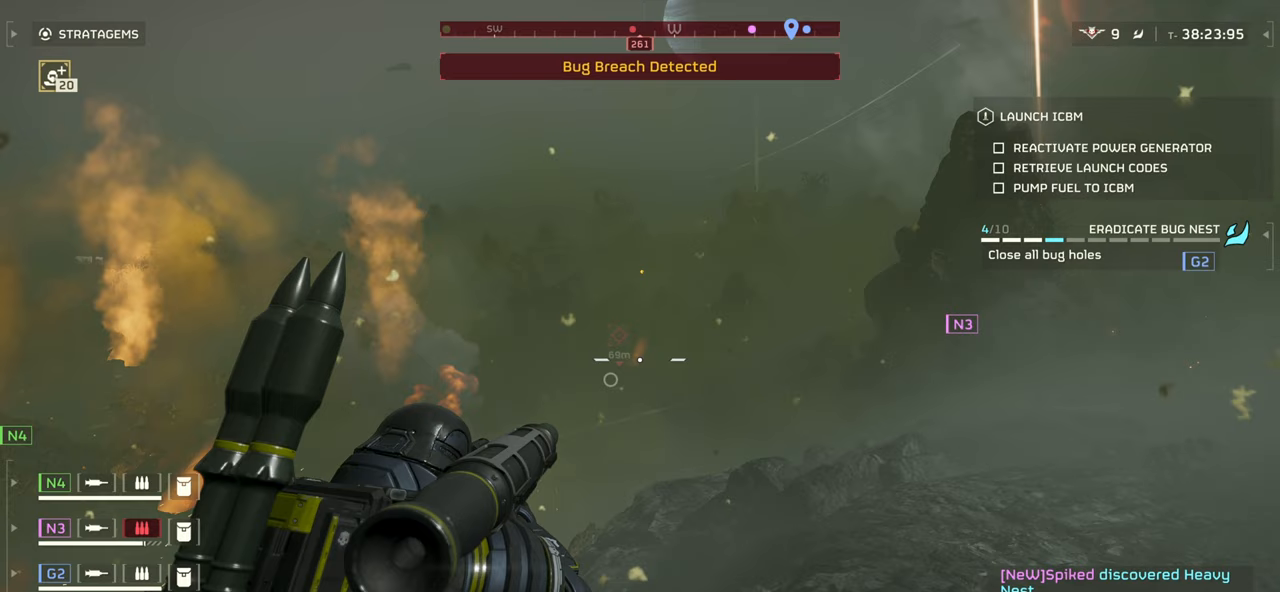
{"keys": [], "mouse": ["right"], "events": []}
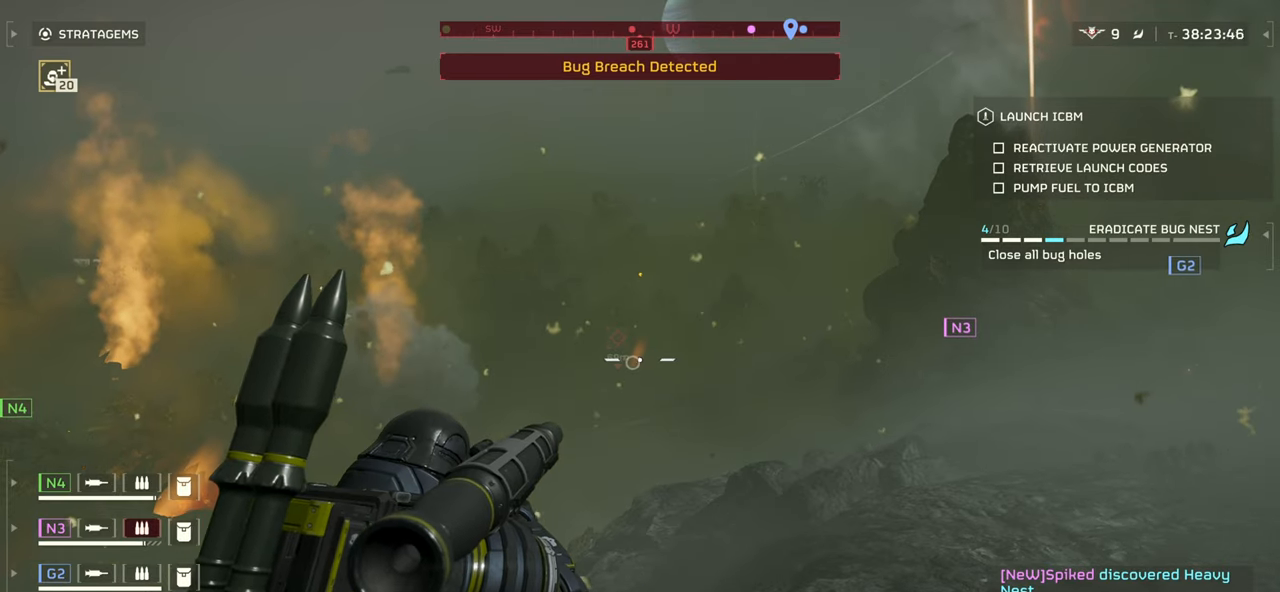
{"keys": [], "mouse": ["right"], "events": []}
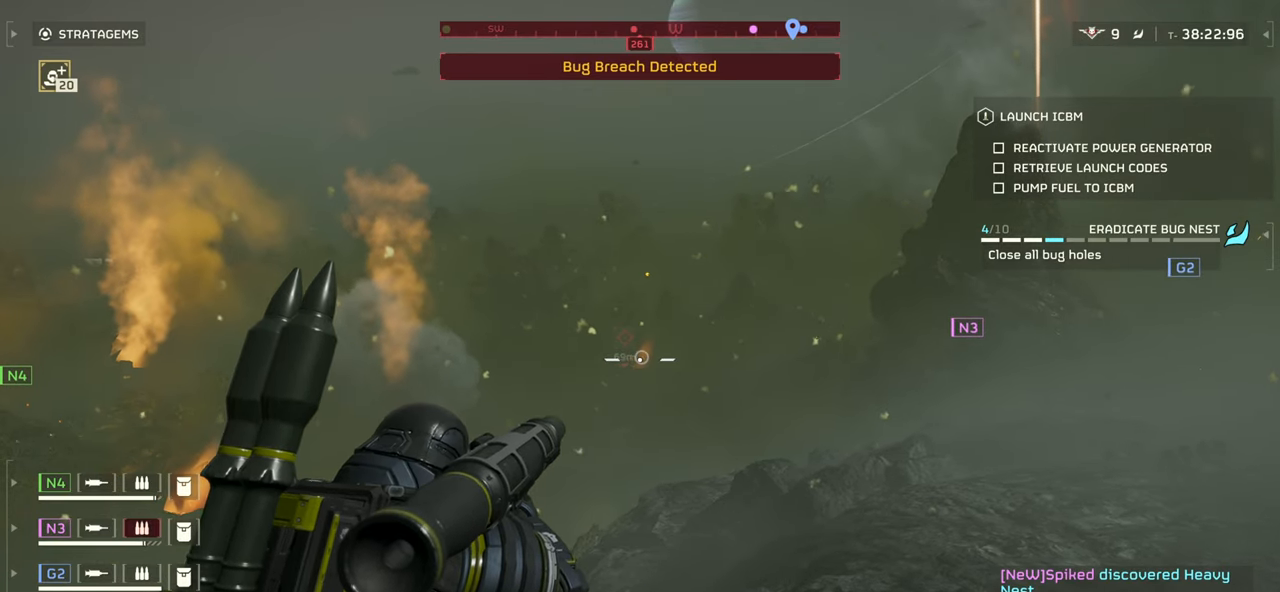
{"keys": [], "mouse": ["right"], "events": []}